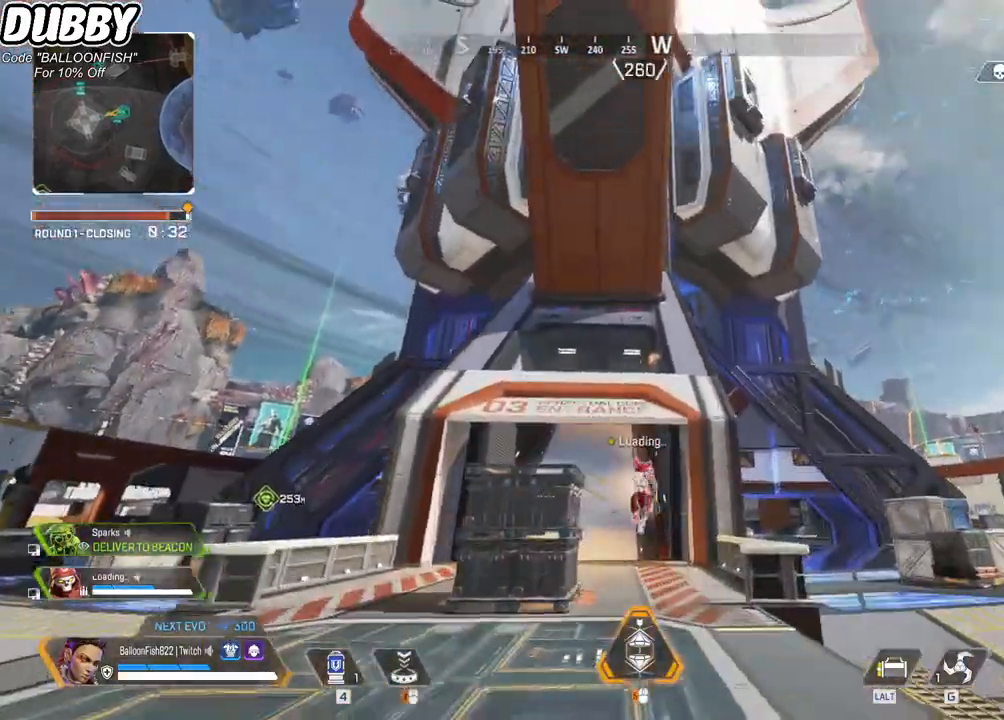
Gameplay with keyboard and mouse; each line is a JSON object with the keys and mouse buttons held at the frame after it. "events" lists presses ("down") and releases ("up") of "1", "2", "3", "4", "5", "a", "b", "c", "ctrl", "d", "e", "f", "g", "r", "s", "shift", "space", "t", "tab", "v", "w", "x", "z", "mouse_left", "mouse_wheel", "mouse_right", "mouse_mb4" and "mouse_mb5" between this image and that frame as [ms after this image, input, new state], when the widget could be followed in between. "mouse_left", "mouse_wheel", "mouse_right", "mouse_mb4", "mouse_mb5" = the "left", "wheel", "right", "mb4", "mb5" buttons of the "mouse" list. No other keys are recorded. "wheel" means that the mouse wheel is clicked or scrolled. Mouse movement is not recorded.
{"keys": ["ctrl", "w"], "mouse": ["mb4"], "events": [[501, "ctrl", "down"]]}
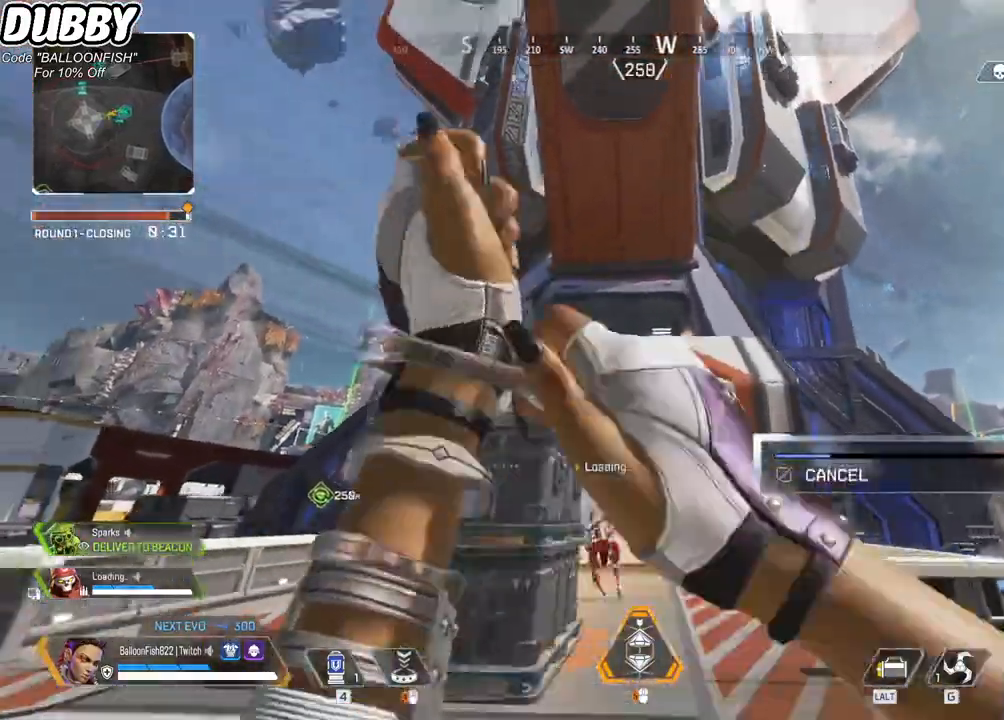
{"keys": ["ctrl", "w"], "mouse": ["mb4"], "events": []}
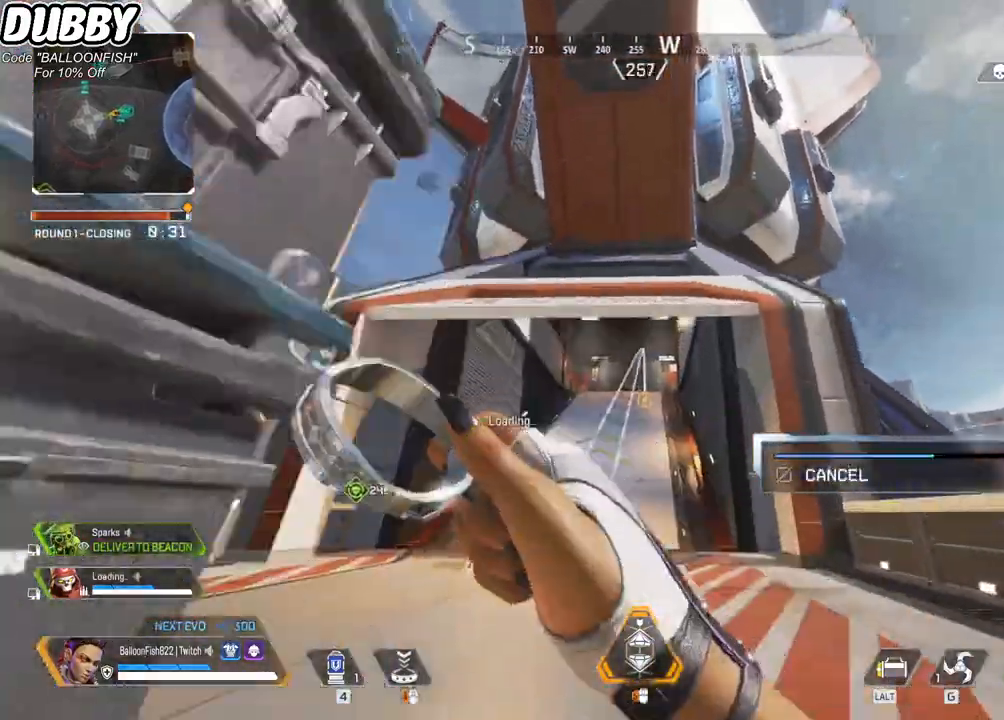
{"keys": ["ctrl", "w"], "mouse": [], "events": [[67, "mouse_mb4", "up"]]}
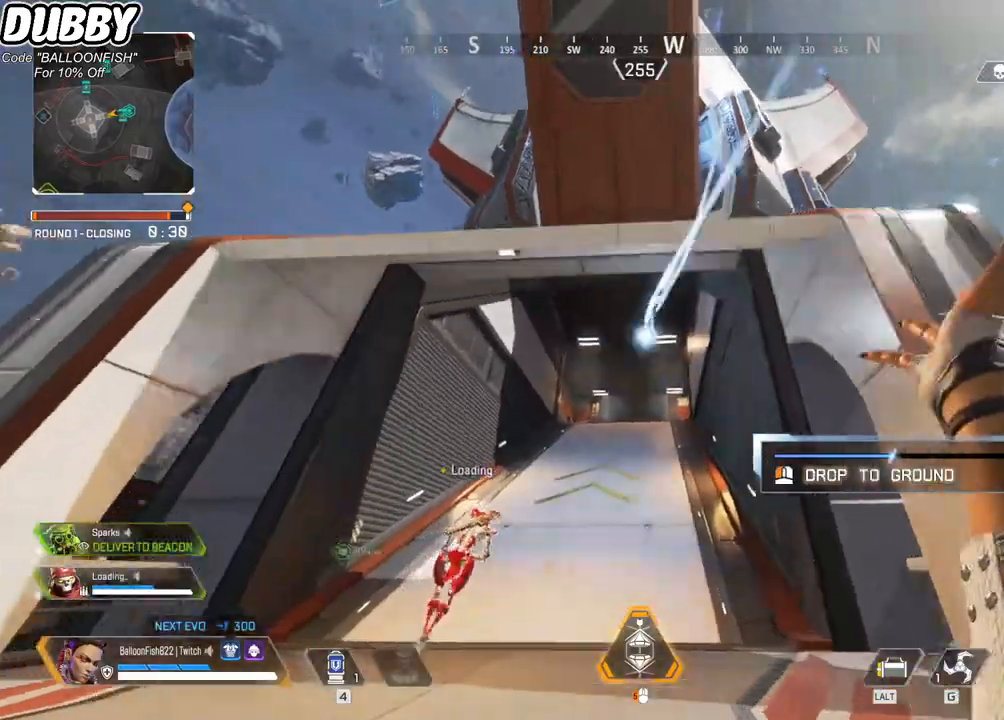
{"keys": ["ctrl", "w"], "mouse": [], "events": []}
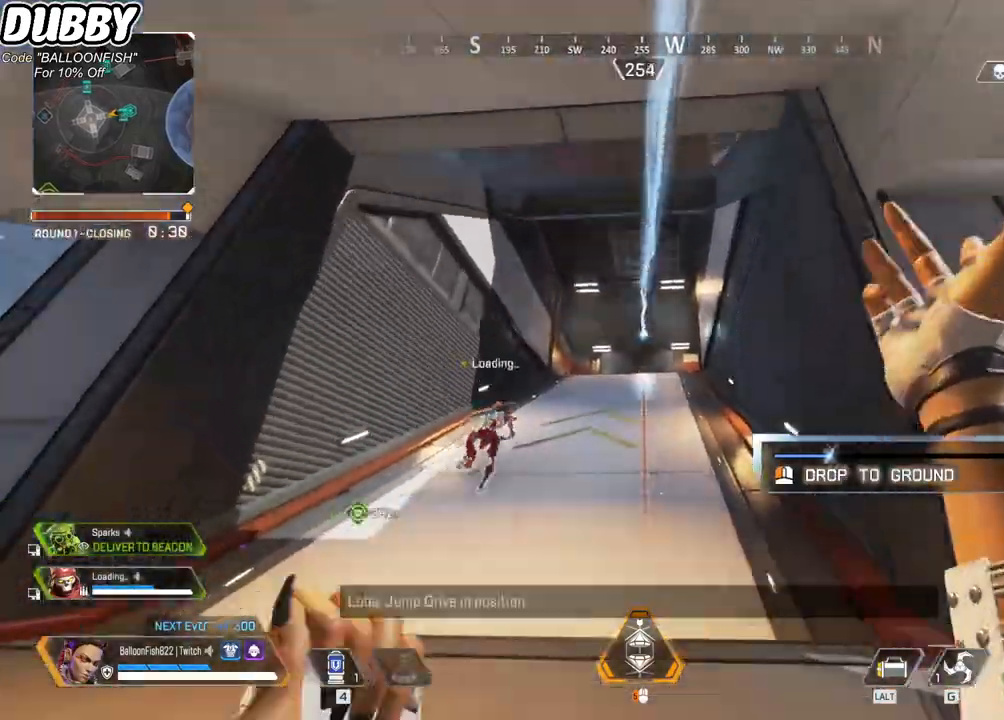
{"keys": ["ctrl", "w"], "mouse": [], "events": []}
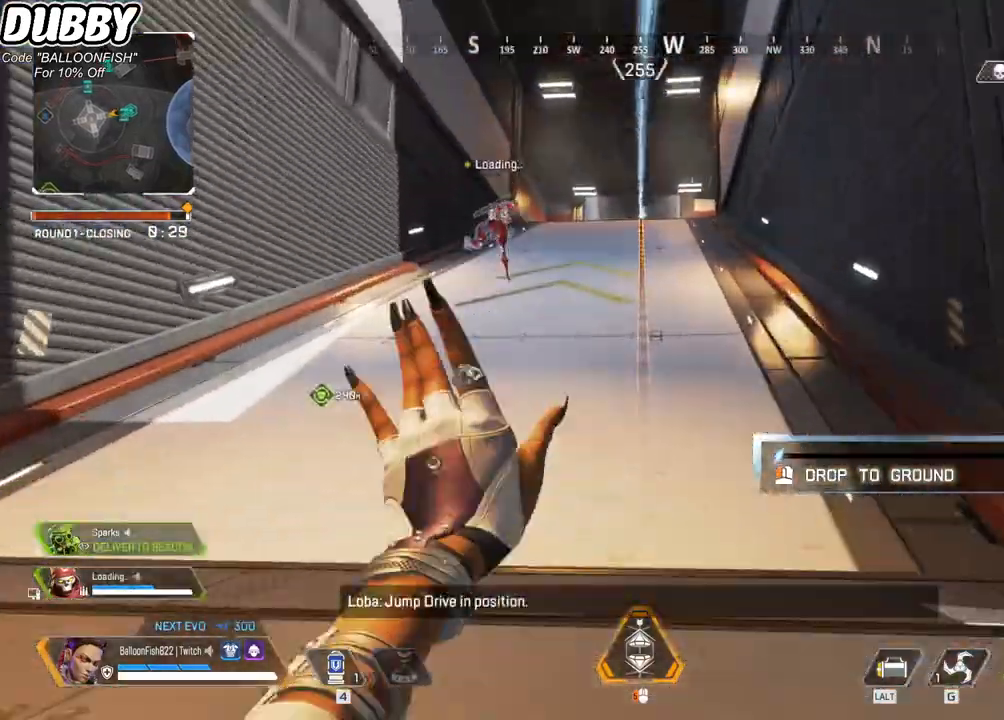
{"keys": ["ctrl", "w"], "mouse": [], "events": []}
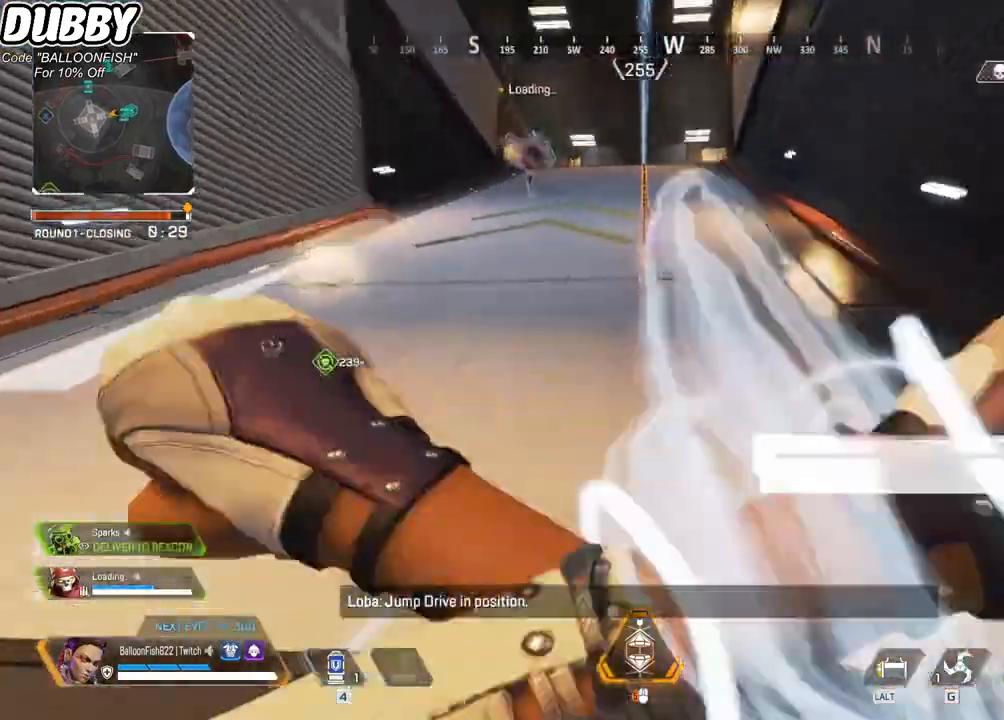
{"keys": ["w"], "mouse": [], "events": [[201, "ctrl", "up"]]}
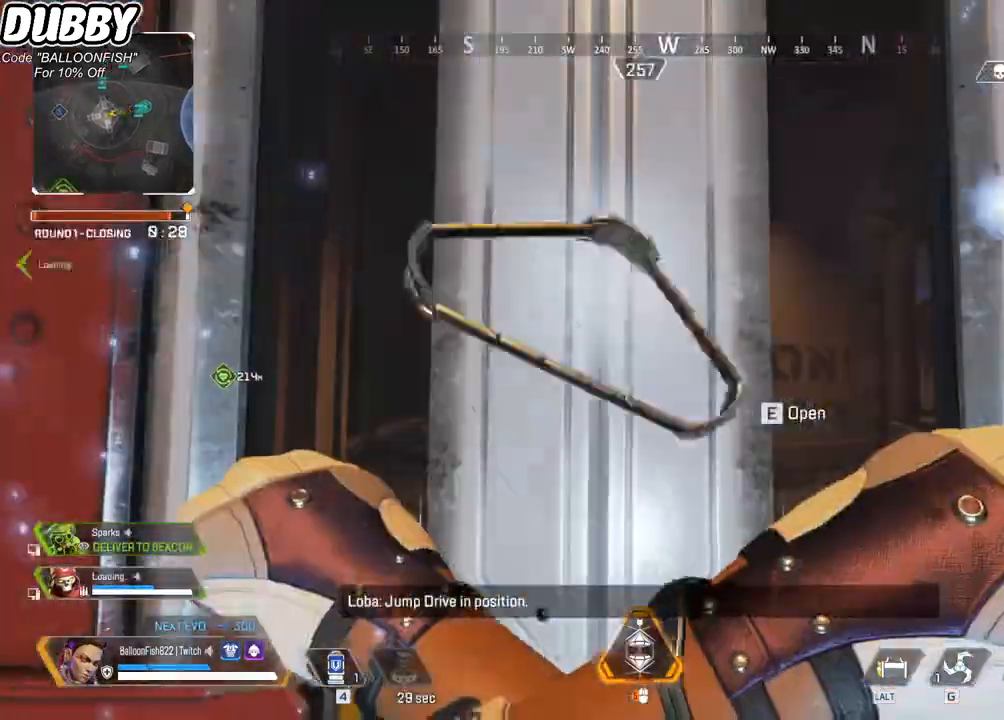
{"keys": [], "mouse": [], "events": [[234, "w", "up"], [434, "e", "down"], [501, "e", "up"]]}
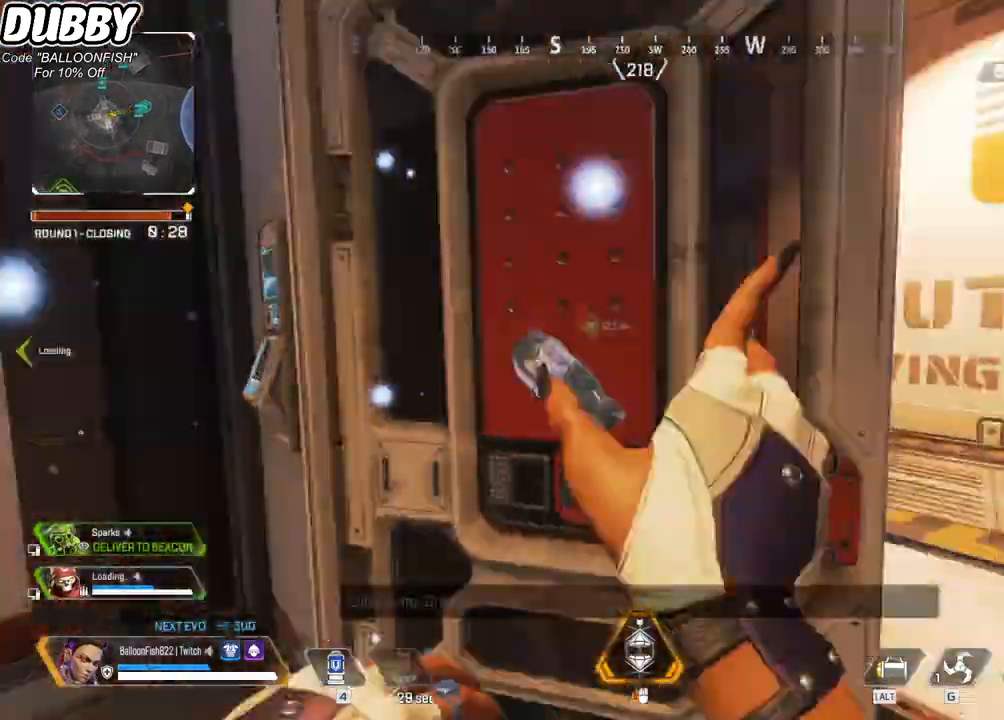
{"keys": ["w"], "mouse": [], "events": [[200, "w", "down"]]}
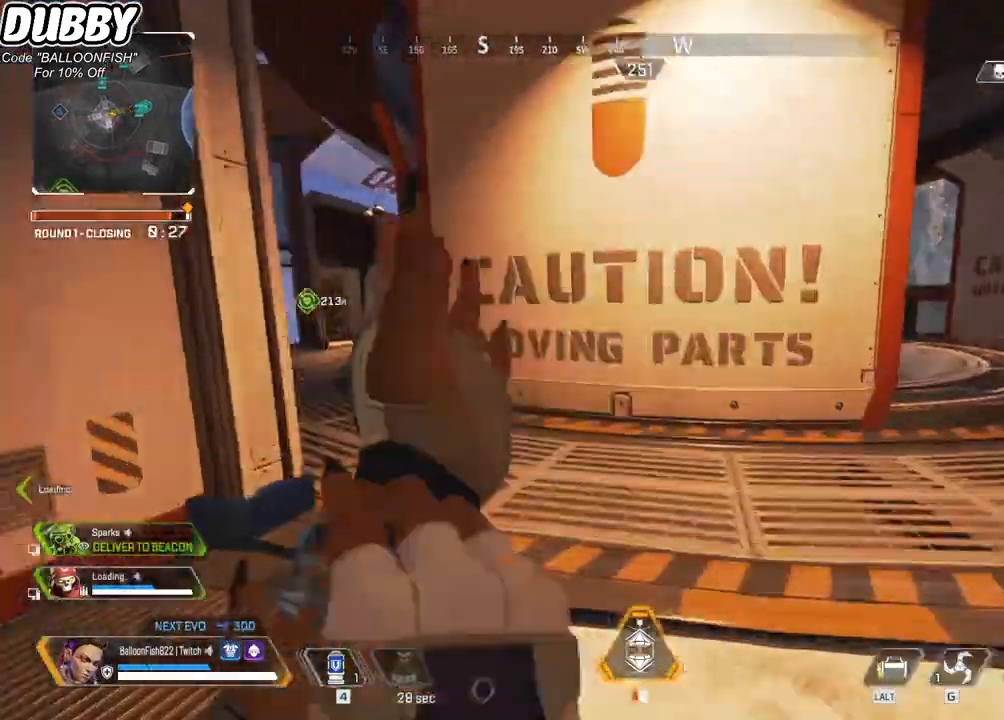
{"keys": ["w"], "mouse": [], "events": [[367, "d", "down"], [501, "d", "up"]]}
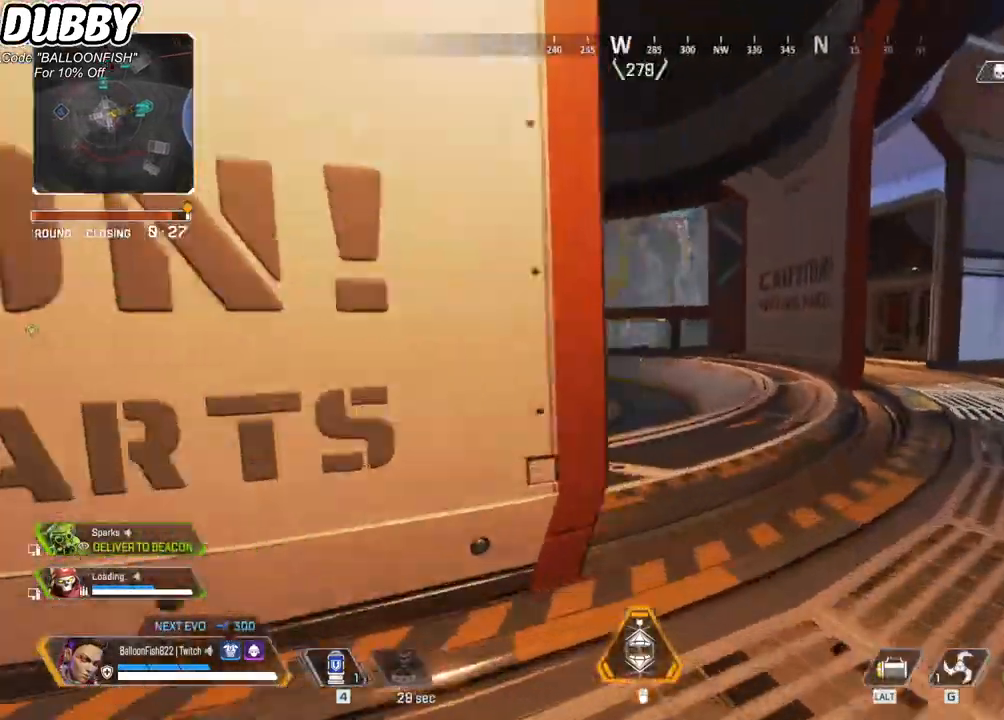
{"keys": ["w"], "mouse": ["mb5"], "events": [[467, "mouse_mb5", "down"]]}
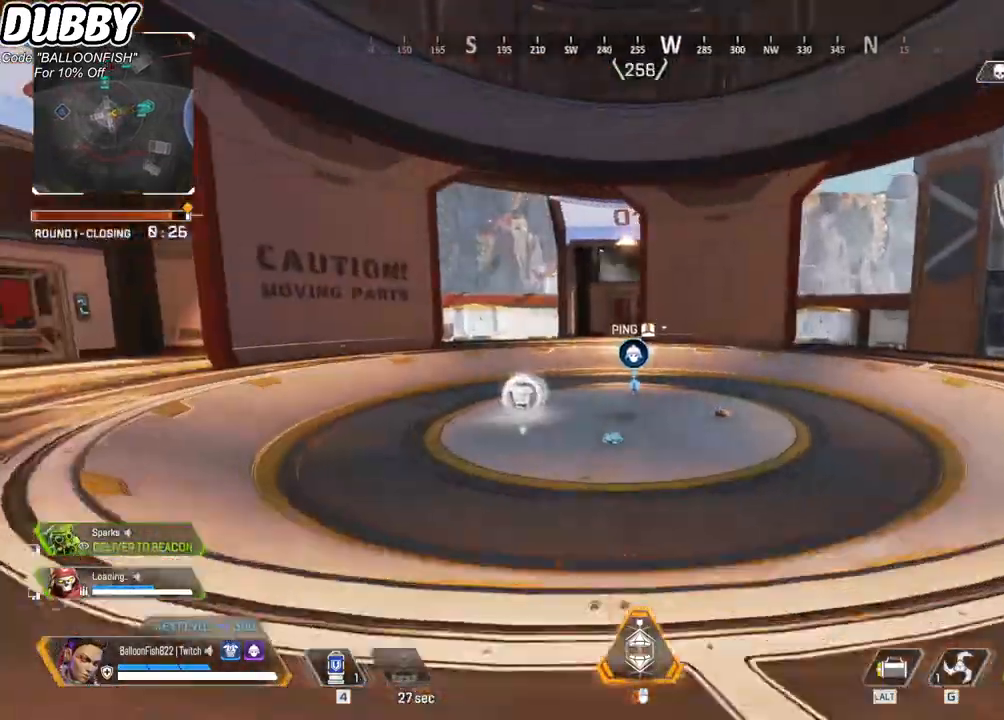
{"keys": ["w"], "mouse": [], "events": [[100, "mouse_mb5", "up"]]}
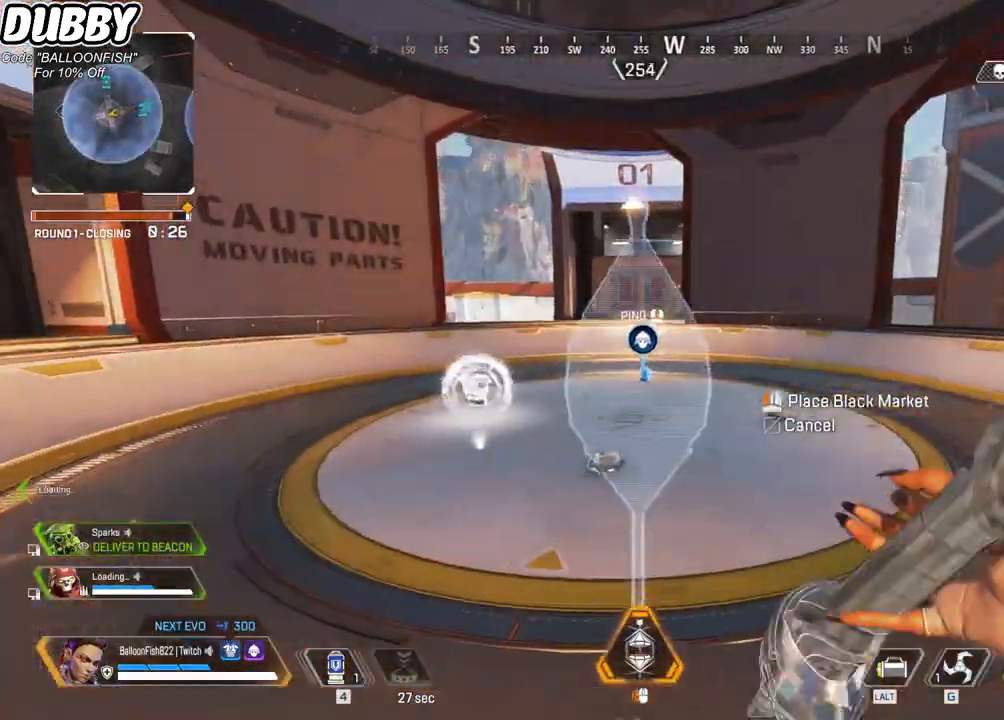
{"keys": ["w"], "mouse": [], "events": []}
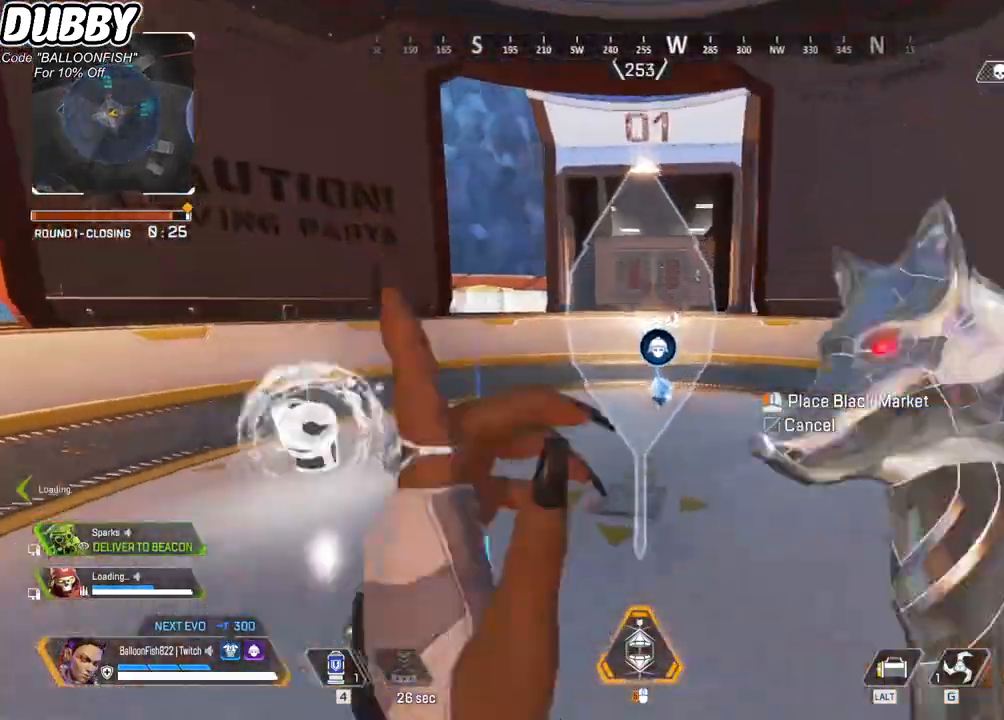
{"keys": [], "mouse": [], "events": [[100, "w", "up"], [401, "s", "down"], [468, "s", "up"]]}
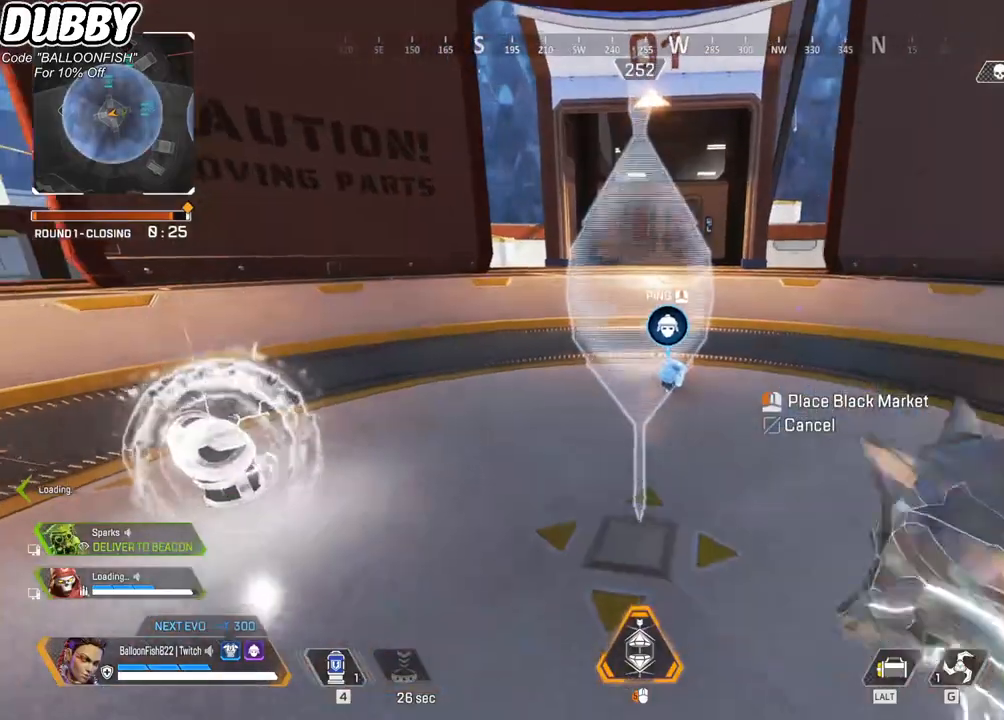
{"keys": [], "mouse": [], "events": []}
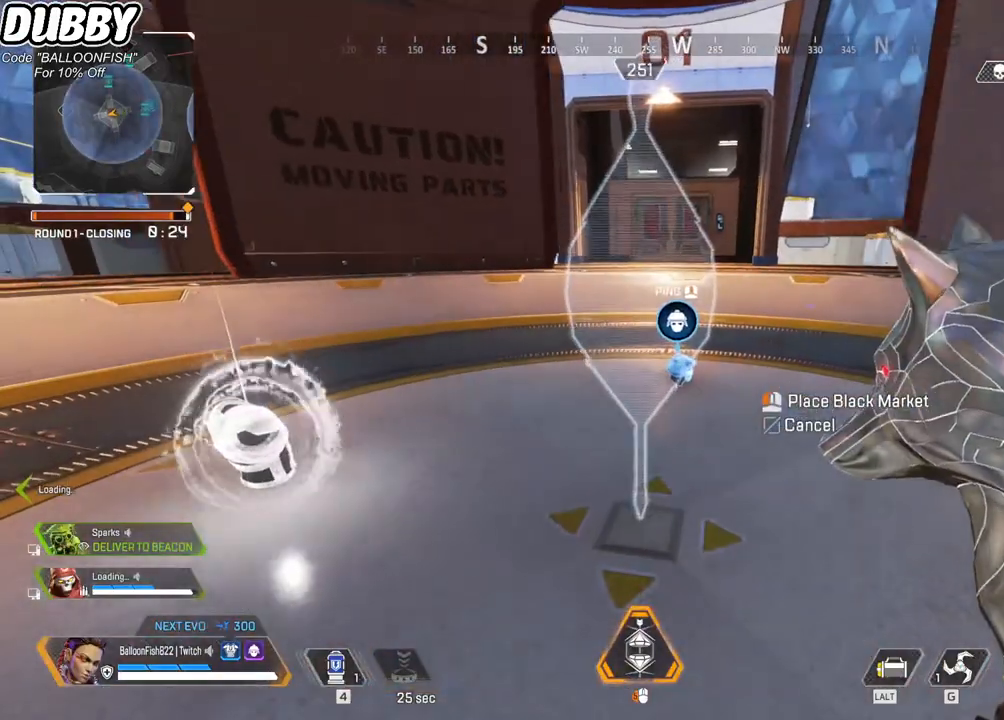
{"keys": [], "mouse": [], "events": [[434, "s", "down"], [501, "s", "up"]]}
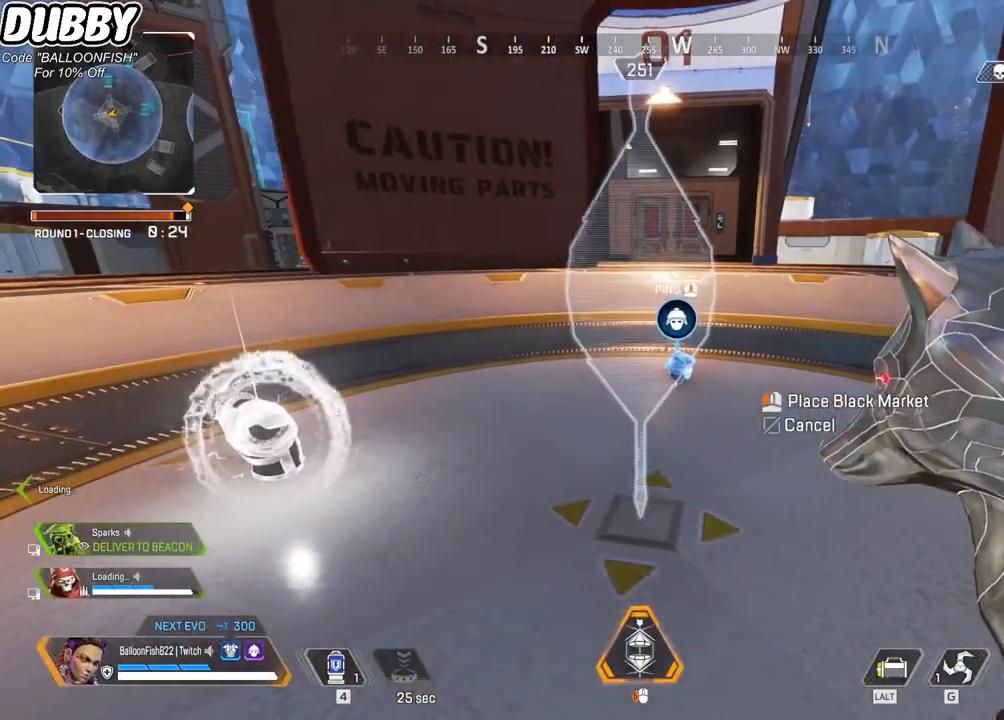
{"keys": [], "mouse": [], "events": [[233, "mouse_left", "down"], [334, "mouse_left", "up"]]}
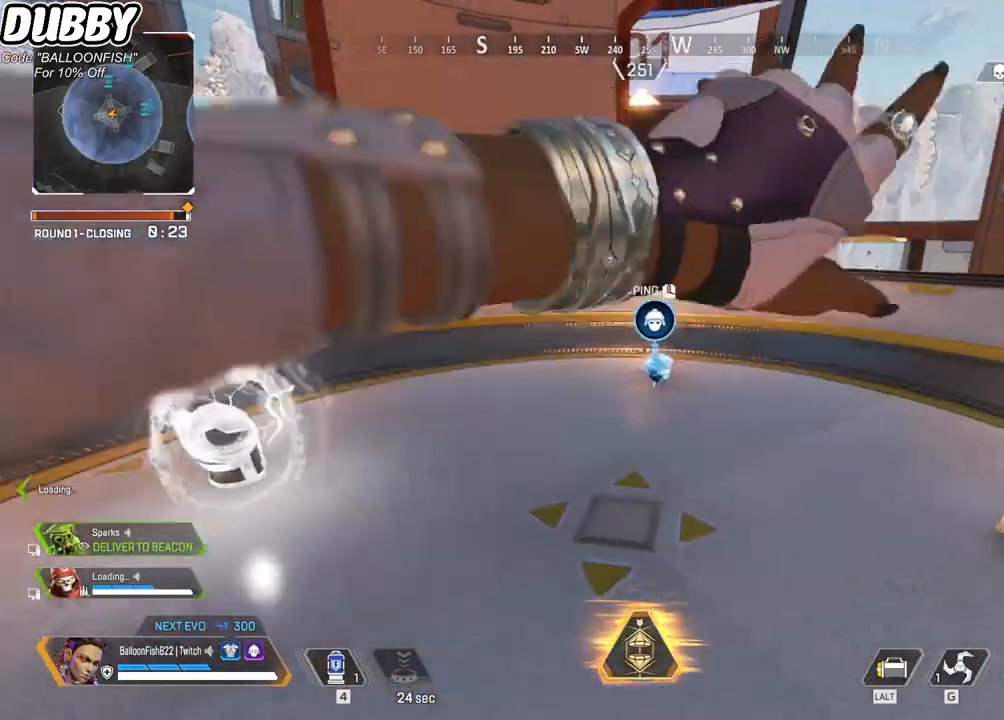
{"keys": ["d"], "mouse": [], "events": [[333, "d", "down"]]}
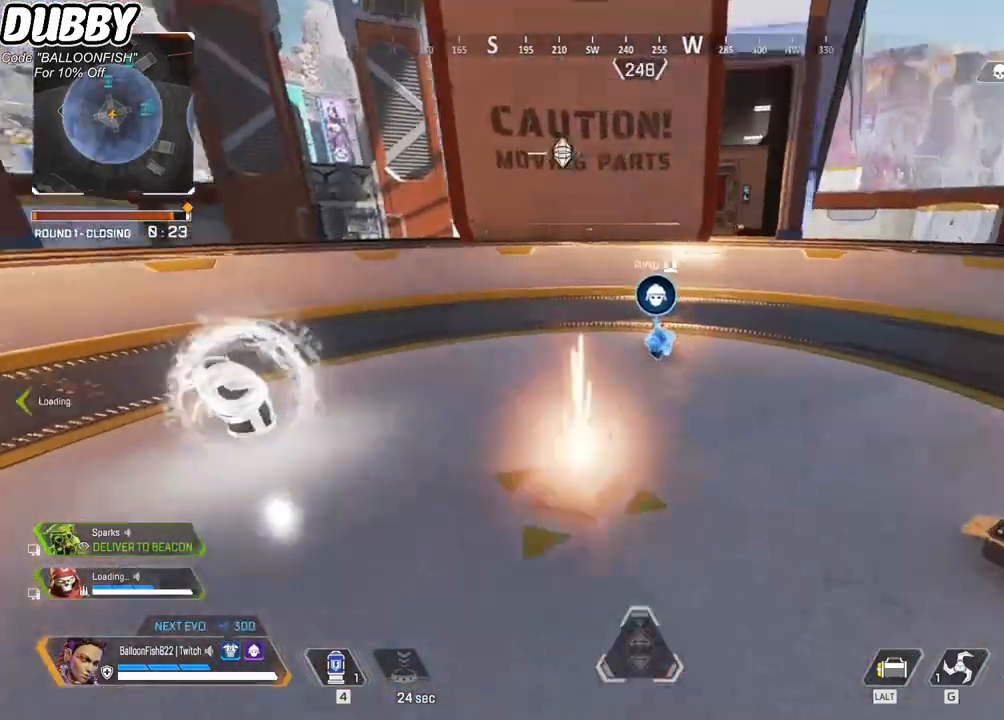
{"keys": ["ctrl", "w"], "mouse": [], "events": [[34, "w", "down"], [134, "ctrl", "down"], [201, "w", "up"], [368, "w", "down"], [401, "d", "up"]]}
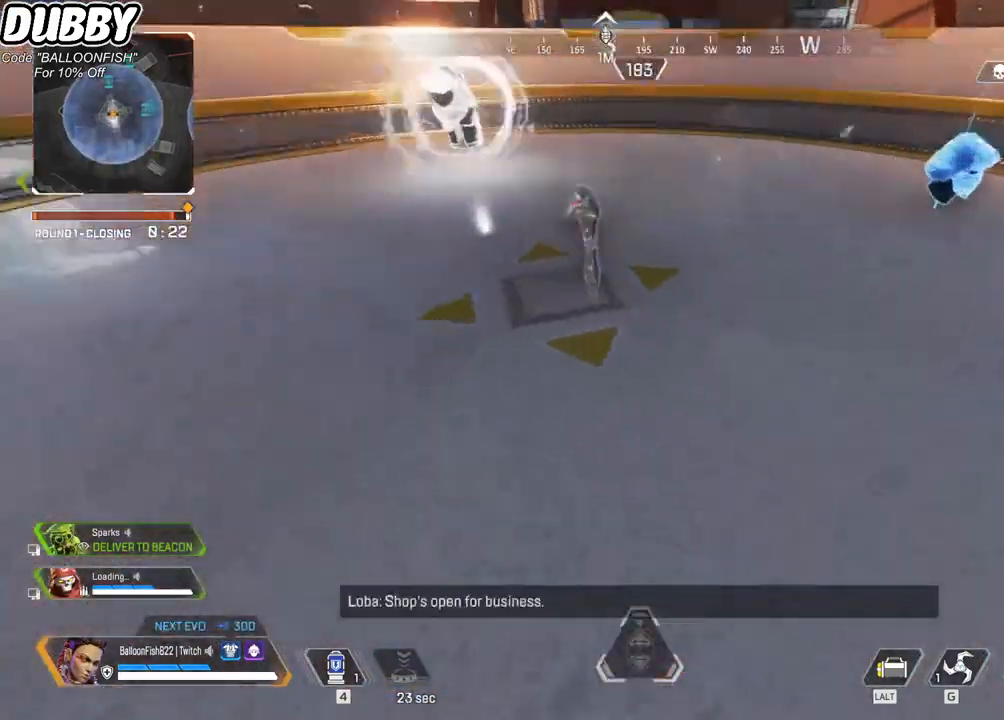
{"keys": ["ctrl"], "mouse": [], "events": [[267, "w", "up"], [334, "d", "down"], [368, "d", "up"]]}
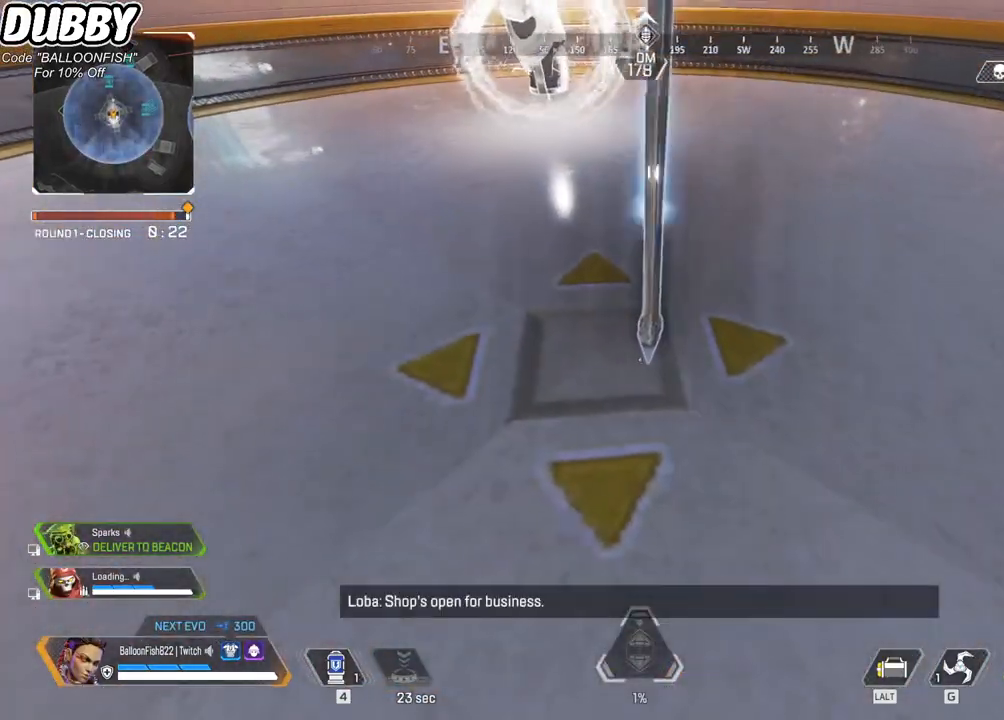
{"keys": ["ctrl"], "mouse": [], "events": []}
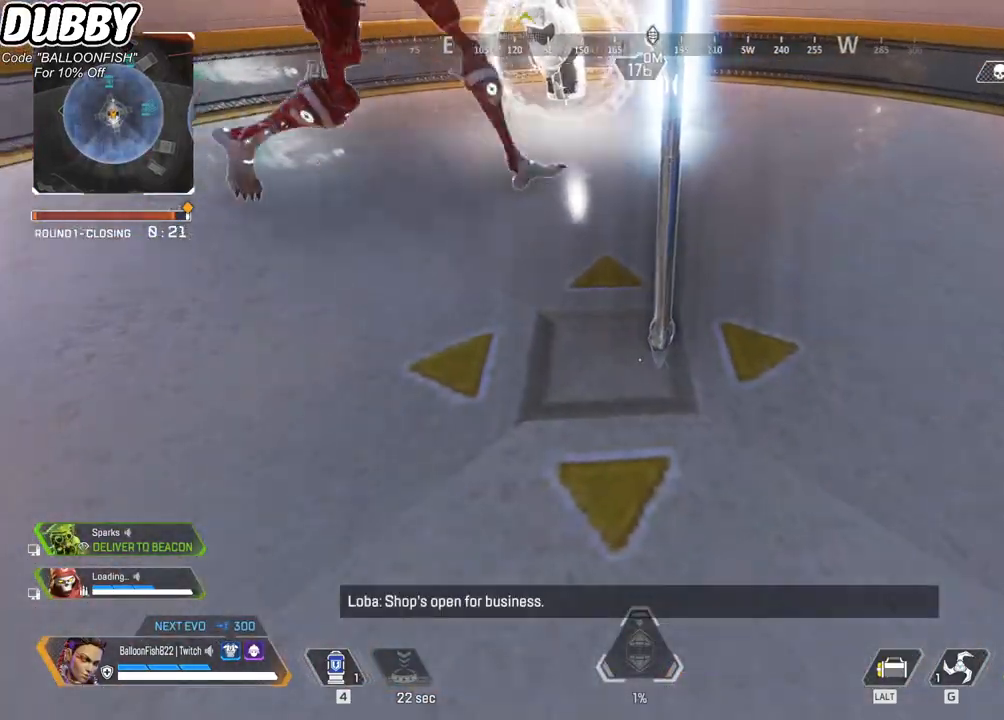
{"keys": ["ctrl"], "mouse": [], "events": []}
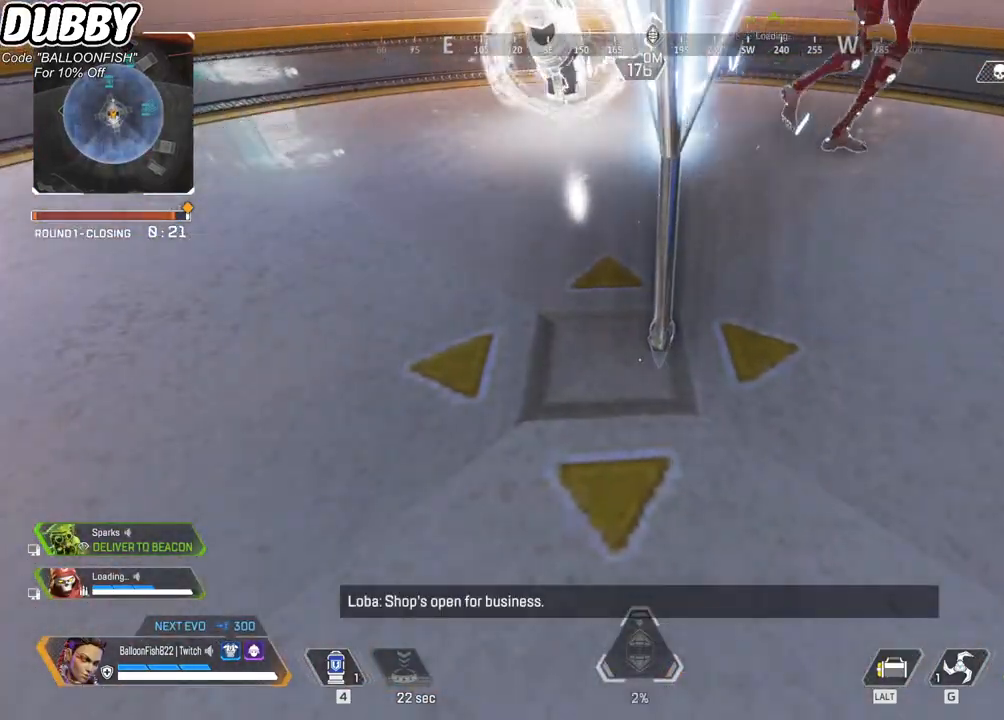
{"keys": ["a", "s"], "mouse": [], "events": [[33, "ctrl", "up"], [133, "s", "down"], [200, "a", "down"]]}
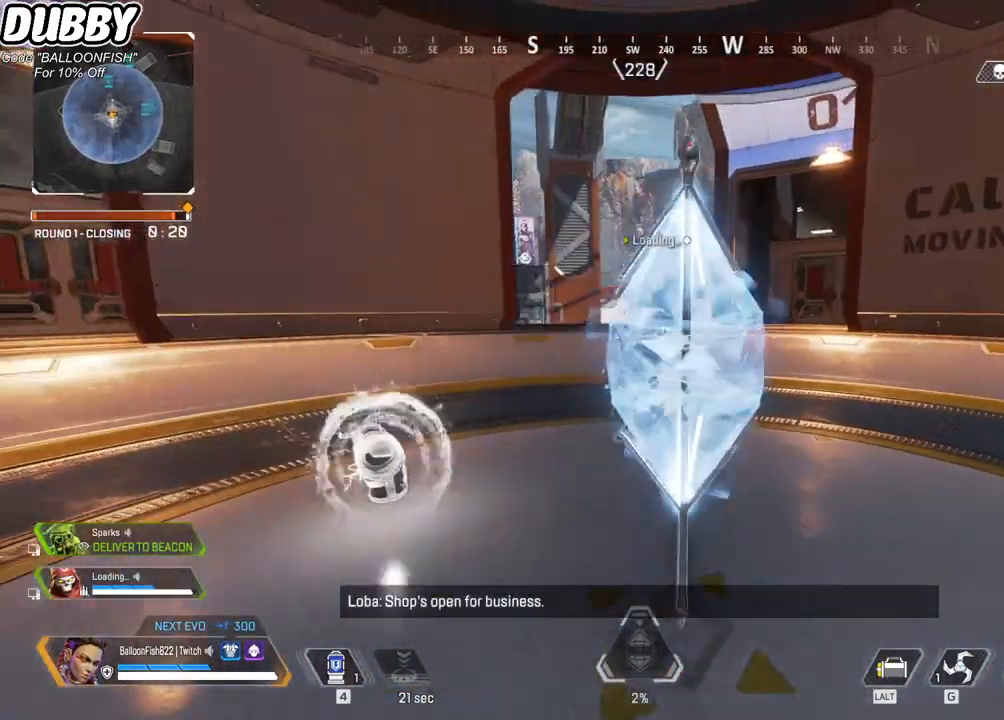
{"keys": [], "mouse": [], "events": [[100, "a", "up"], [100, "s", "up"], [400, "1", "down"], [434, "1", "up"]]}
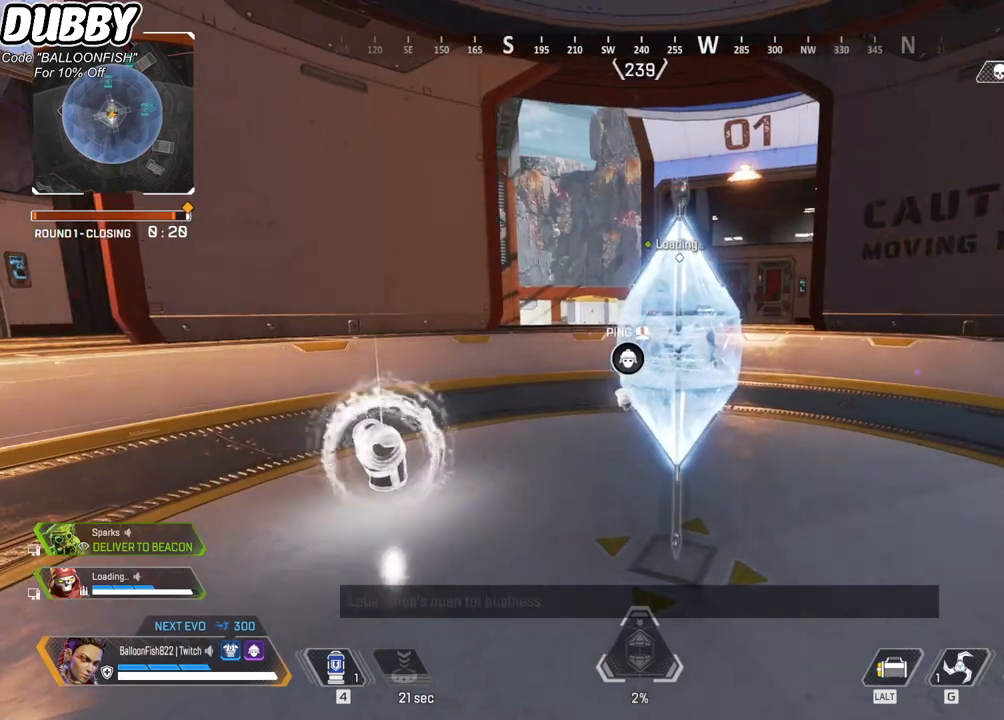
{"keys": ["e"], "mouse": [], "events": [[167, "w", "down"], [368, "w", "up"], [468, "e", "down"]]}
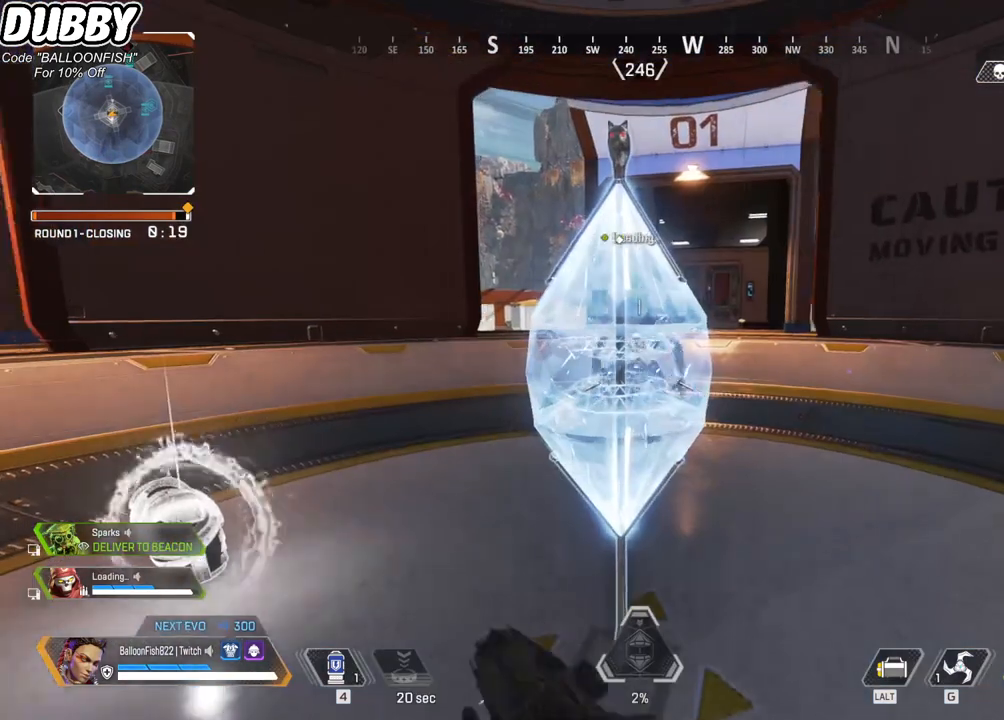
{"keys": ["e"], "mouse": [], "events": []}
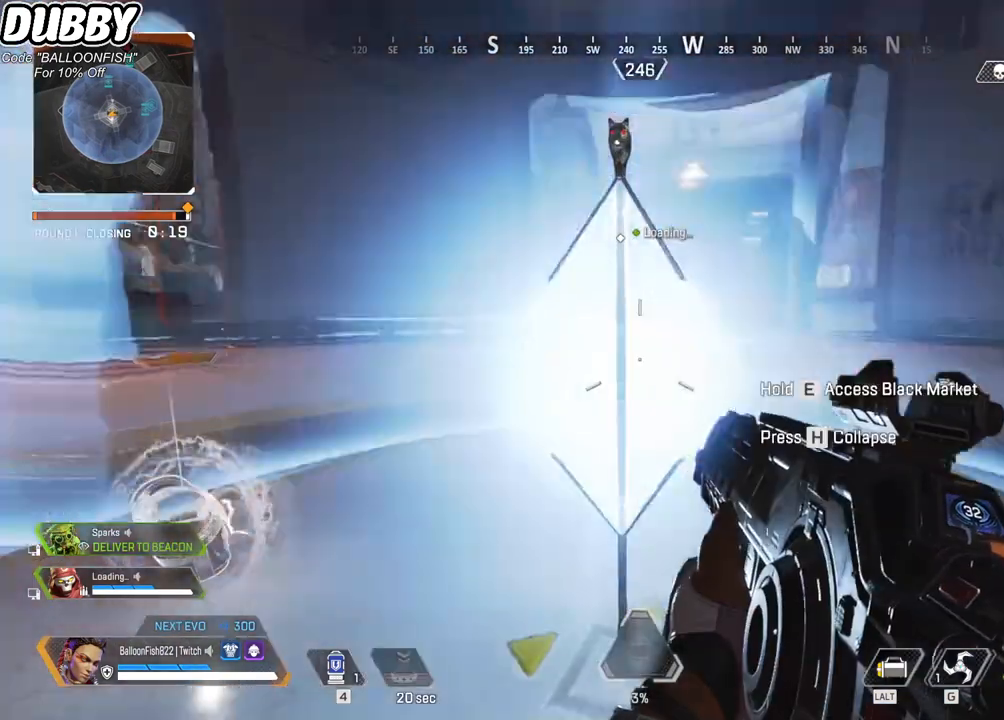
{"keys": ["e"], "mouse": [], "events": []}
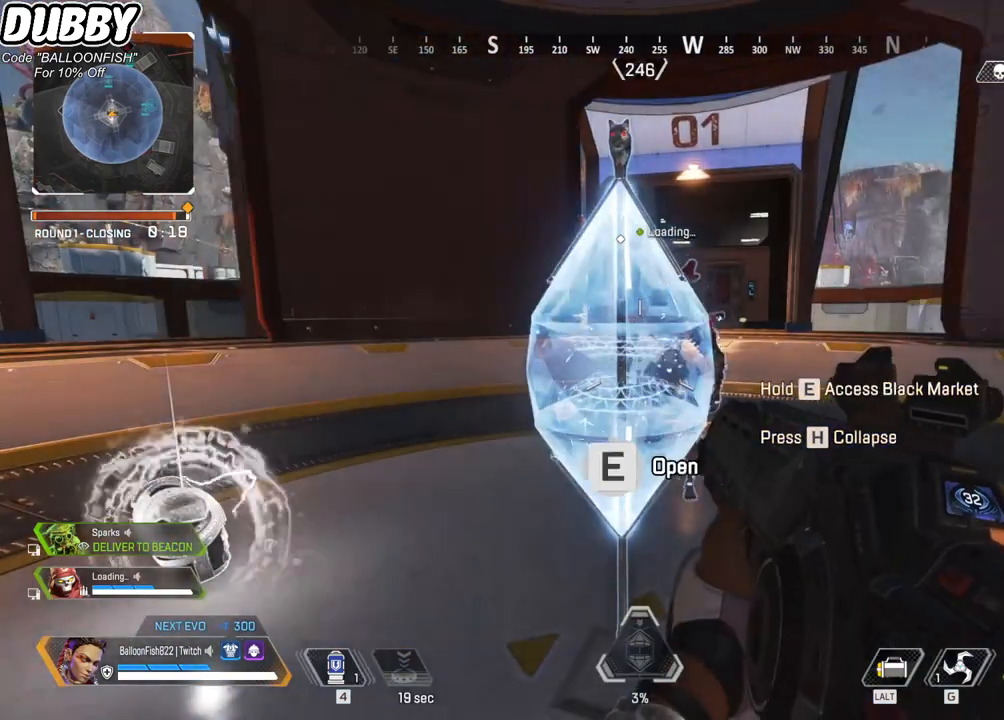
{"keys": [], "mouse": [], "events": [[267, "e", "up"], [367, "mouse_wheel", "down"], [501, "mouse_wheel", "up"]]}
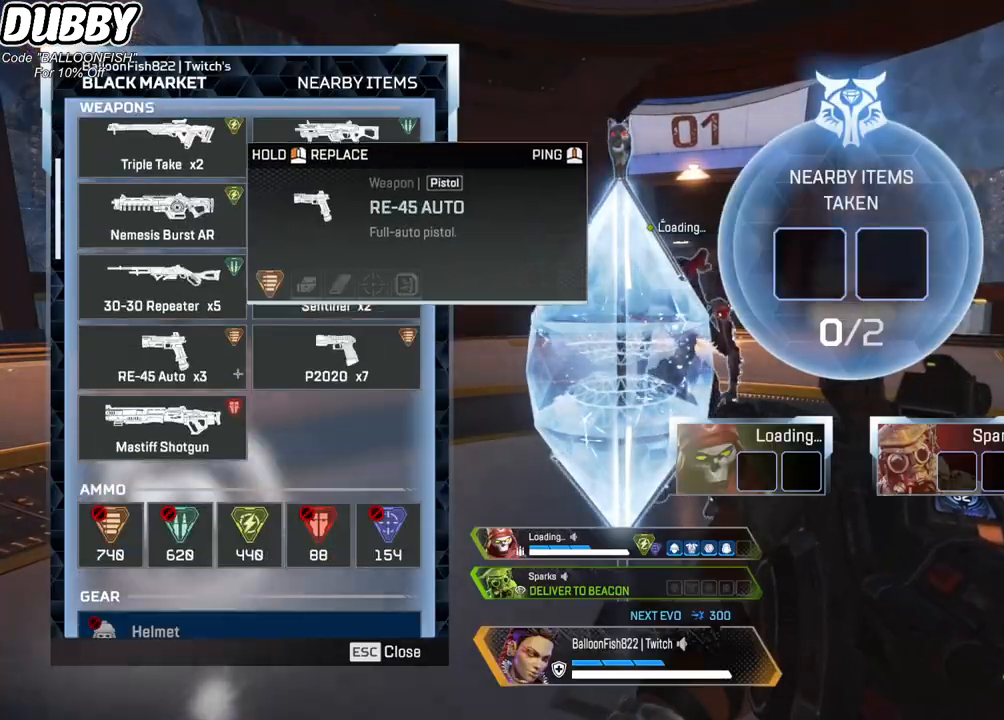
{"keys": [], "mouse": [], "events": [[200, "mouse_wheel", "down"], [267, "mouse_wheel", "up"]]}
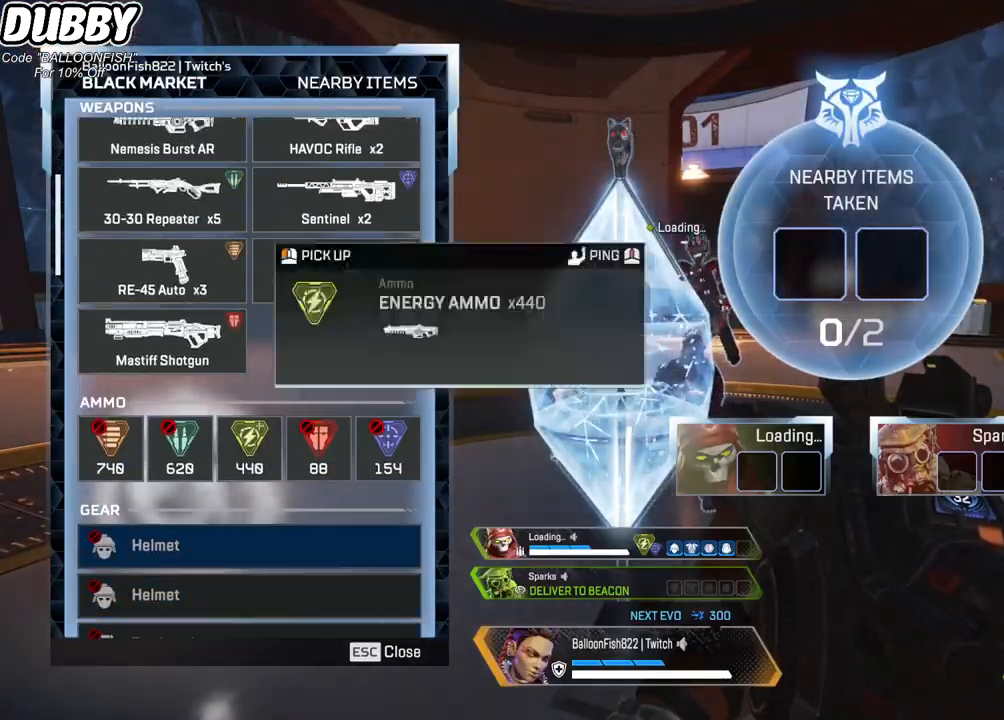
{"keys": [], "mouse": ["left"], "events": [[66, "mouse_left", "down"]]}
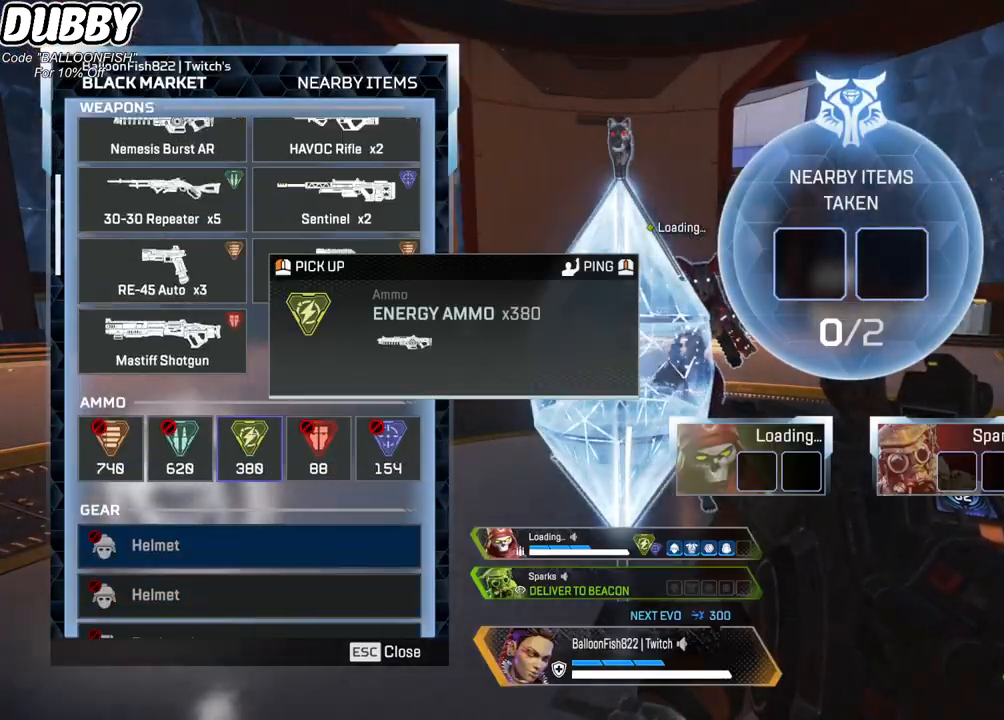
{"keys": [], "mouse": ["left"], "events": [[67, "mouse_left", "up"], [134, "mouse_left", "down"]]}